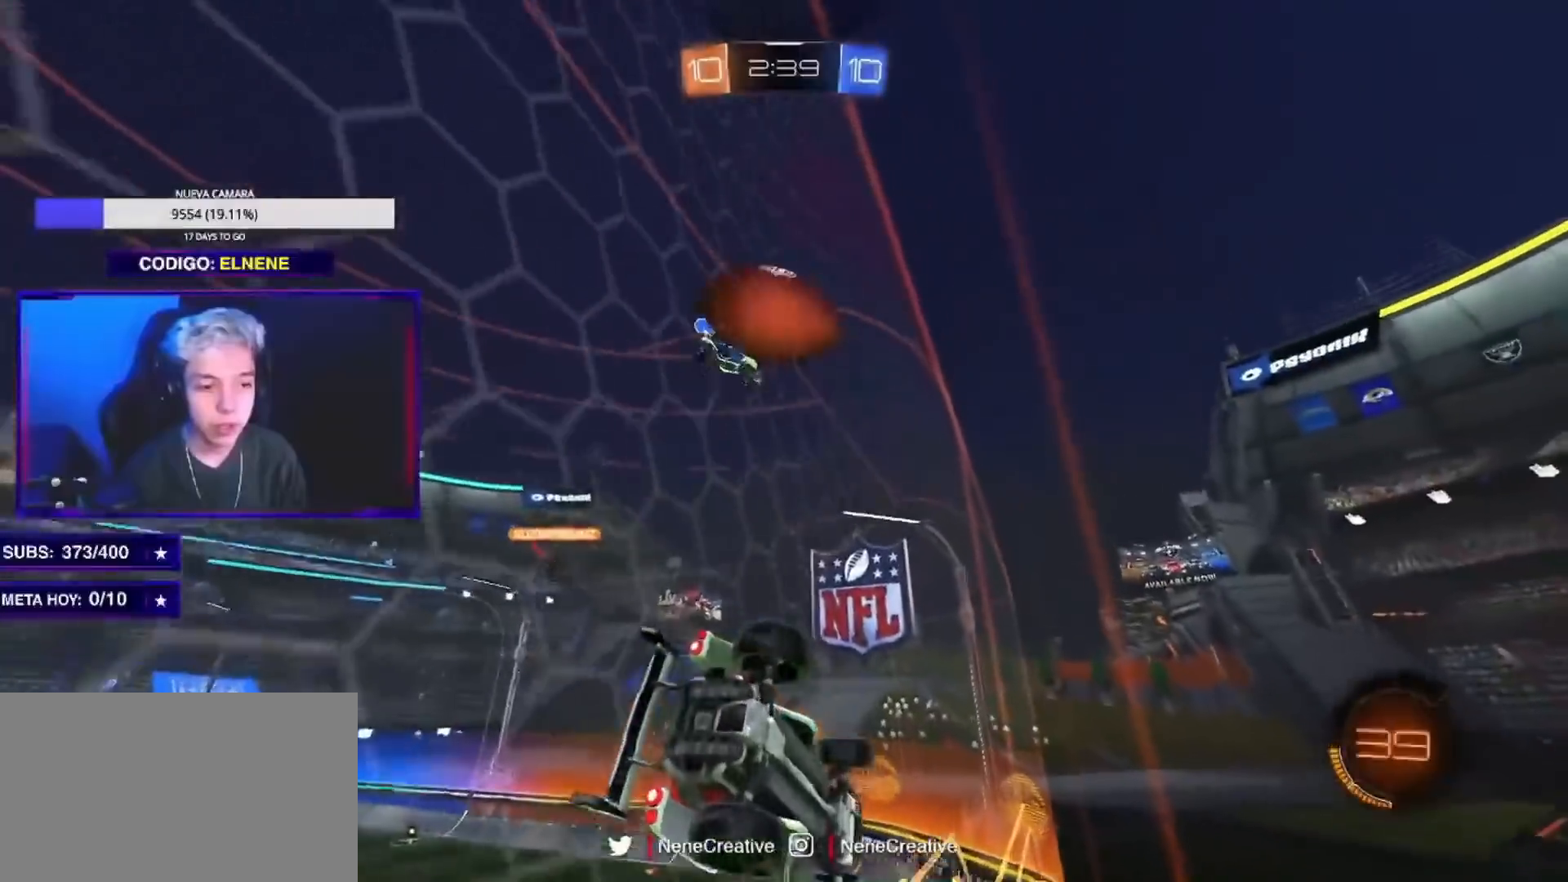
Gameplay with a controller (PlayStation layout); each line is a JSON object with the inputs held at the frame after it. "events" lists button and stick changes between this image and that frame as [ms after this image, input, new state], when the widget could be followed in between. Not read: R3.
{"buttons": ["L2"], "left_stick": "down-left", "right_stick": "center", "events": [[434, "L2", "down"], [467, "R2", "up"], [467, "left_stick", "down-left"]]}
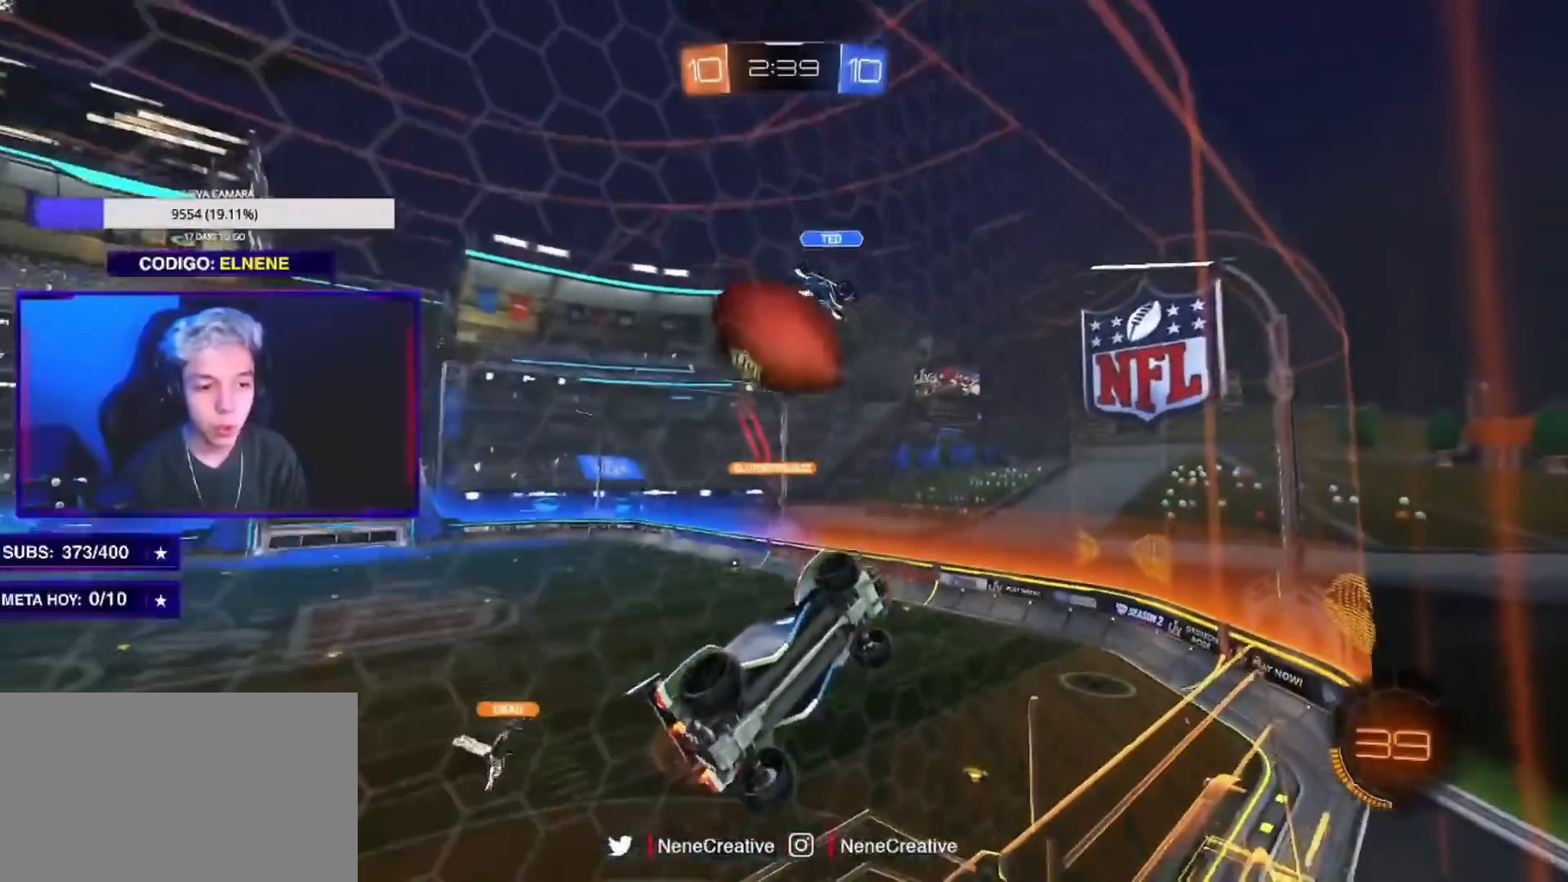
{"buttons": ["L2", "R2"], "left_stick": "up-right", "right_stick": "center", "events": [[50, "R2", "down"], [233, "R2", "up"], [333, "left_stick", "up-right"], [400, "R2", "down"]]}
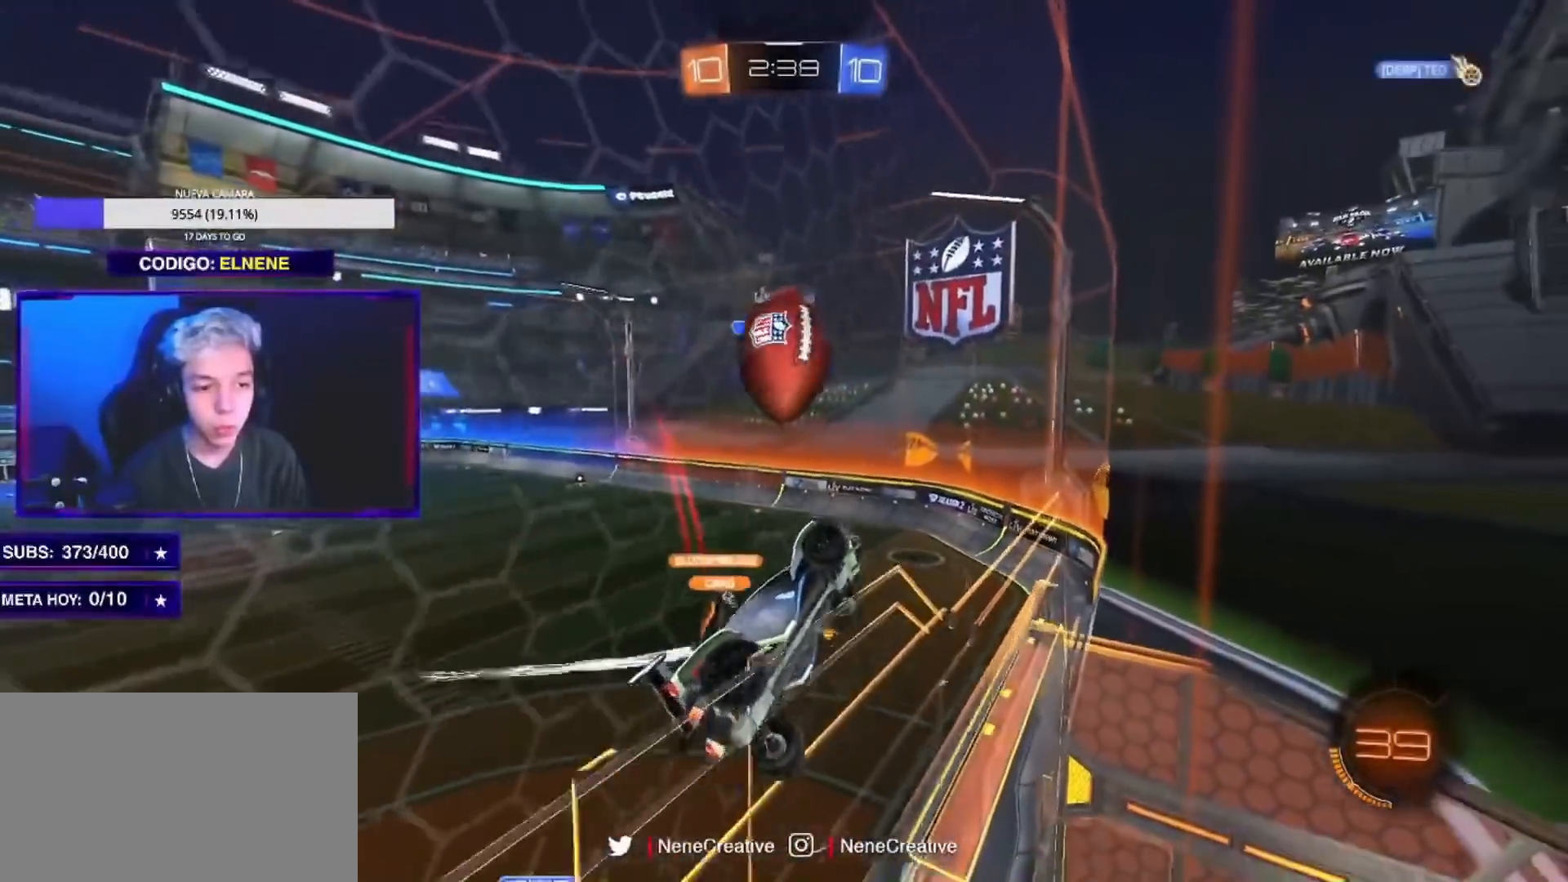
{"buttons": ["R2"], "left_stick": "center", "right_stick": "center", "events": [[100, "L2", "up"], [117, "L2", "down"], [134, "left_stick", "down-right"], [284, "left_stick", "down-left"], [300, "CIRCLE", "down"], [300, "L2", "up"], [351, "CIRCLE", "up"], [451, "left_stick", "center"]]}
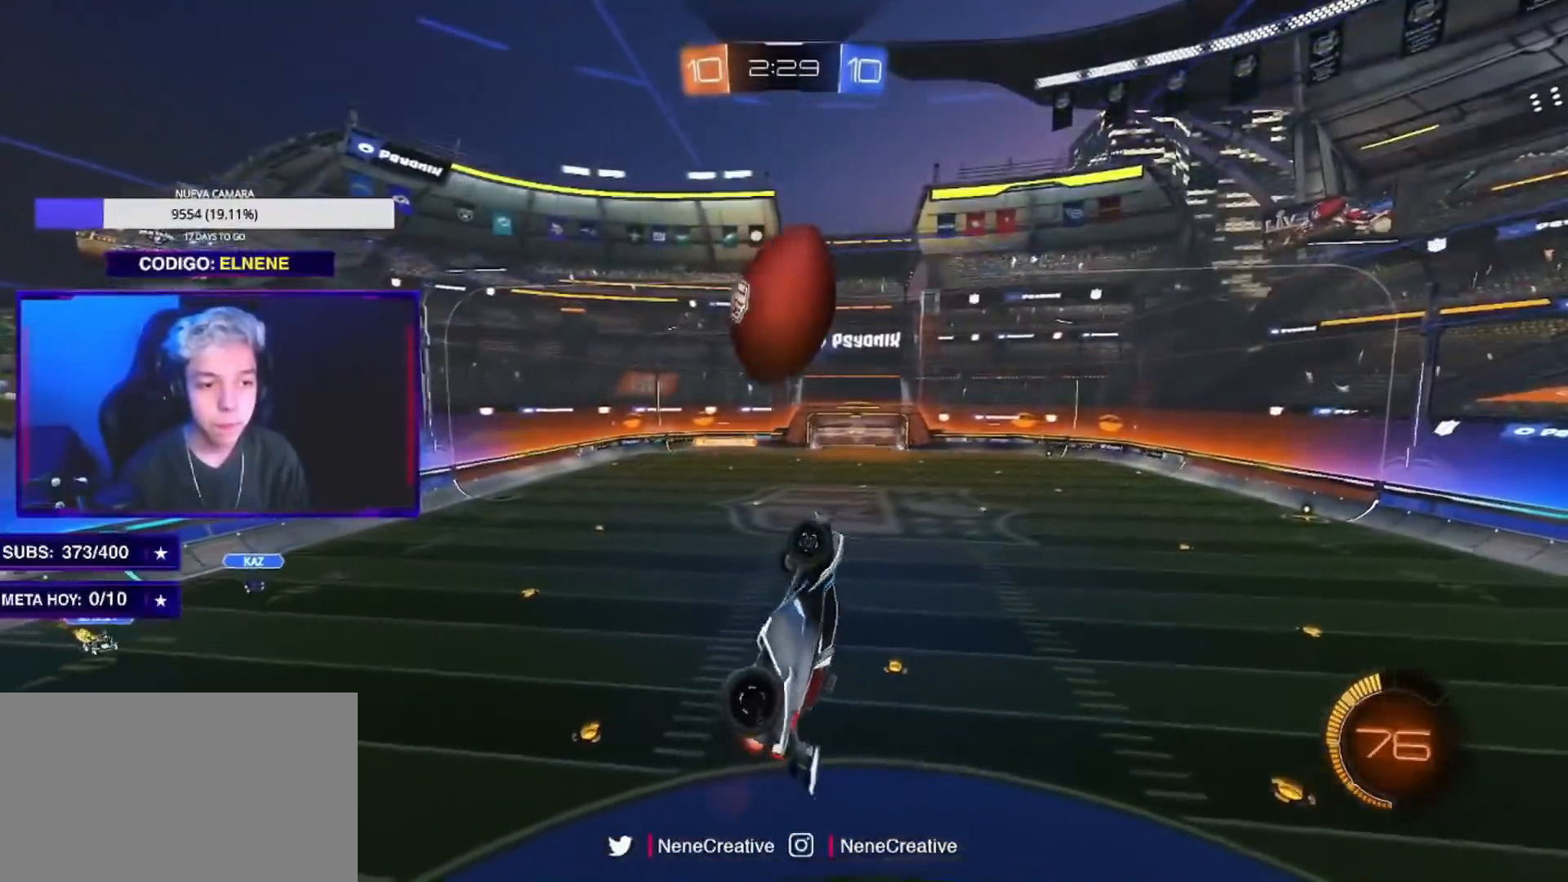
{"buttons": ["R2"], "left_stick": "up-left", "right_stick": "center", "events": [[50, "left_stick", "up"], [83, "L2", "down"], [250, "left_stick", "up-left"], [467, "L2", "up"]]}
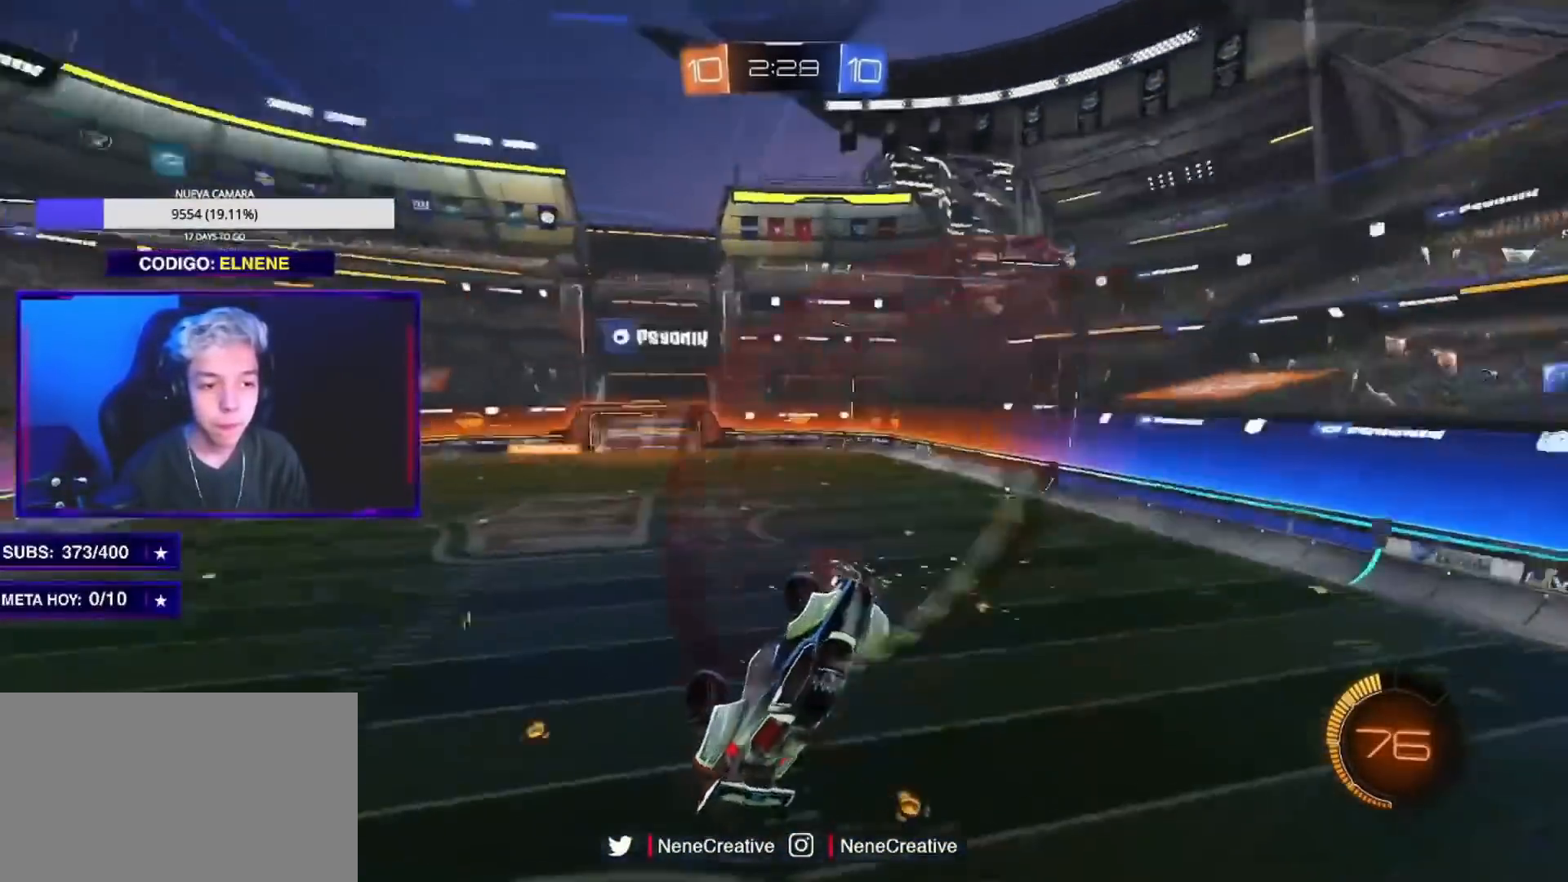
{"buttons": ["R2"], "left_stick": "down", "right_stick": "center", "events": [[150, "CROSS", "down"], [200, "left_stick", "down-left"], [267, "CROSS", "up"], [300, "left_stick", "down"], [384, "CROSS", "down"], [484, "CROSS", "up"]]}
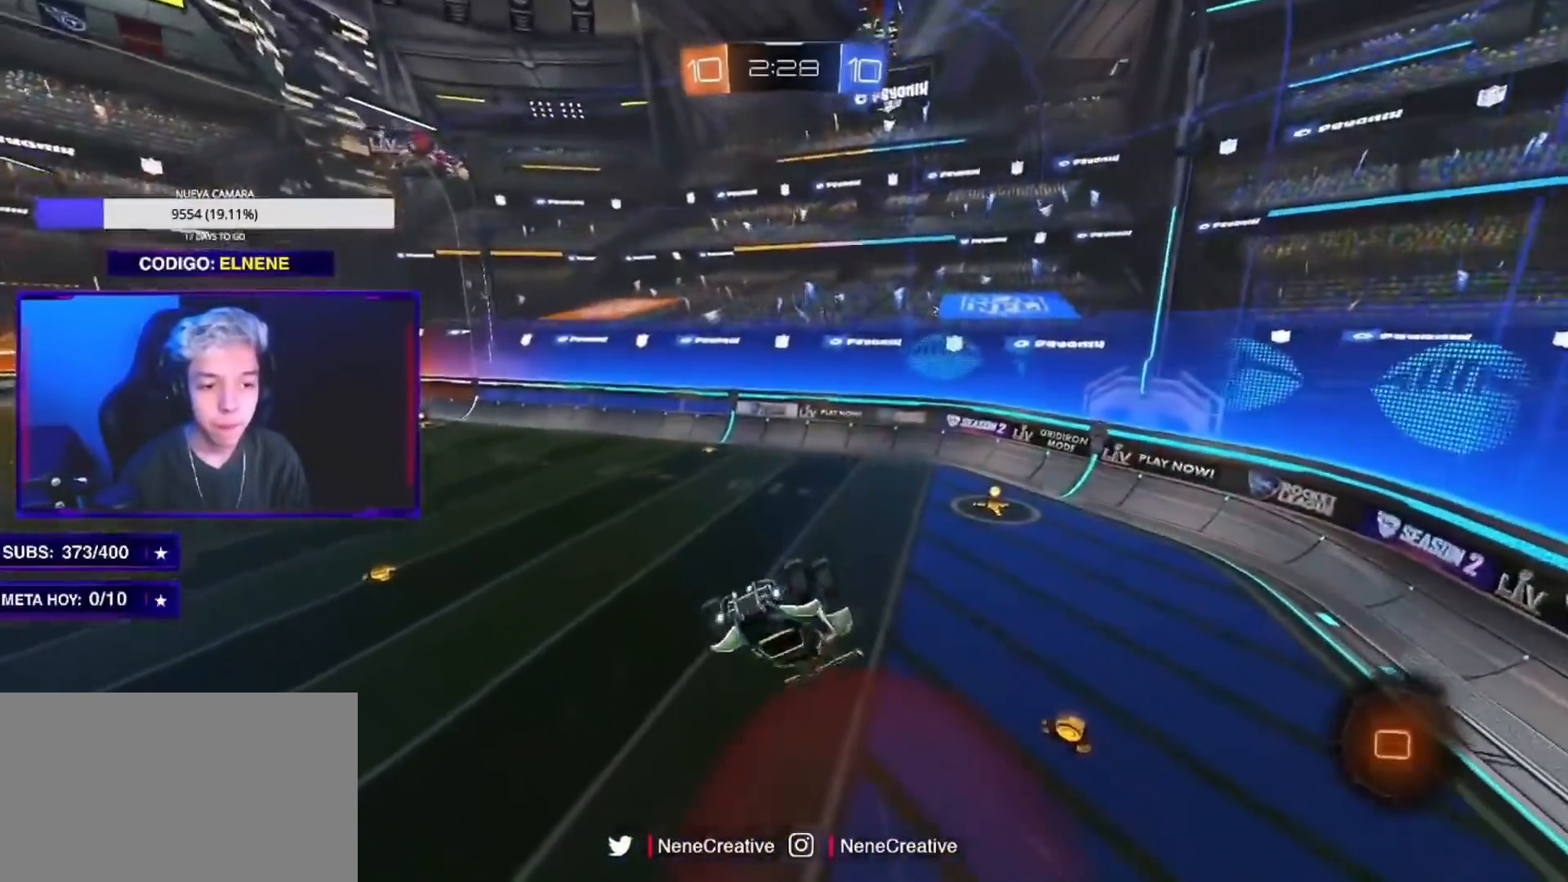
{"buttons": ["CIRCLE", "L2", "R2"], "left_stick": "down-right", "right_stick": "center", "events": [[83, "CROSS", "down"], [150, "CROSS", "up"], [283, "L2", "down"], [283, "left_stick", "right"], [317, "CIRCLE", "down"], [417, "left_stick", "down-right"]]}
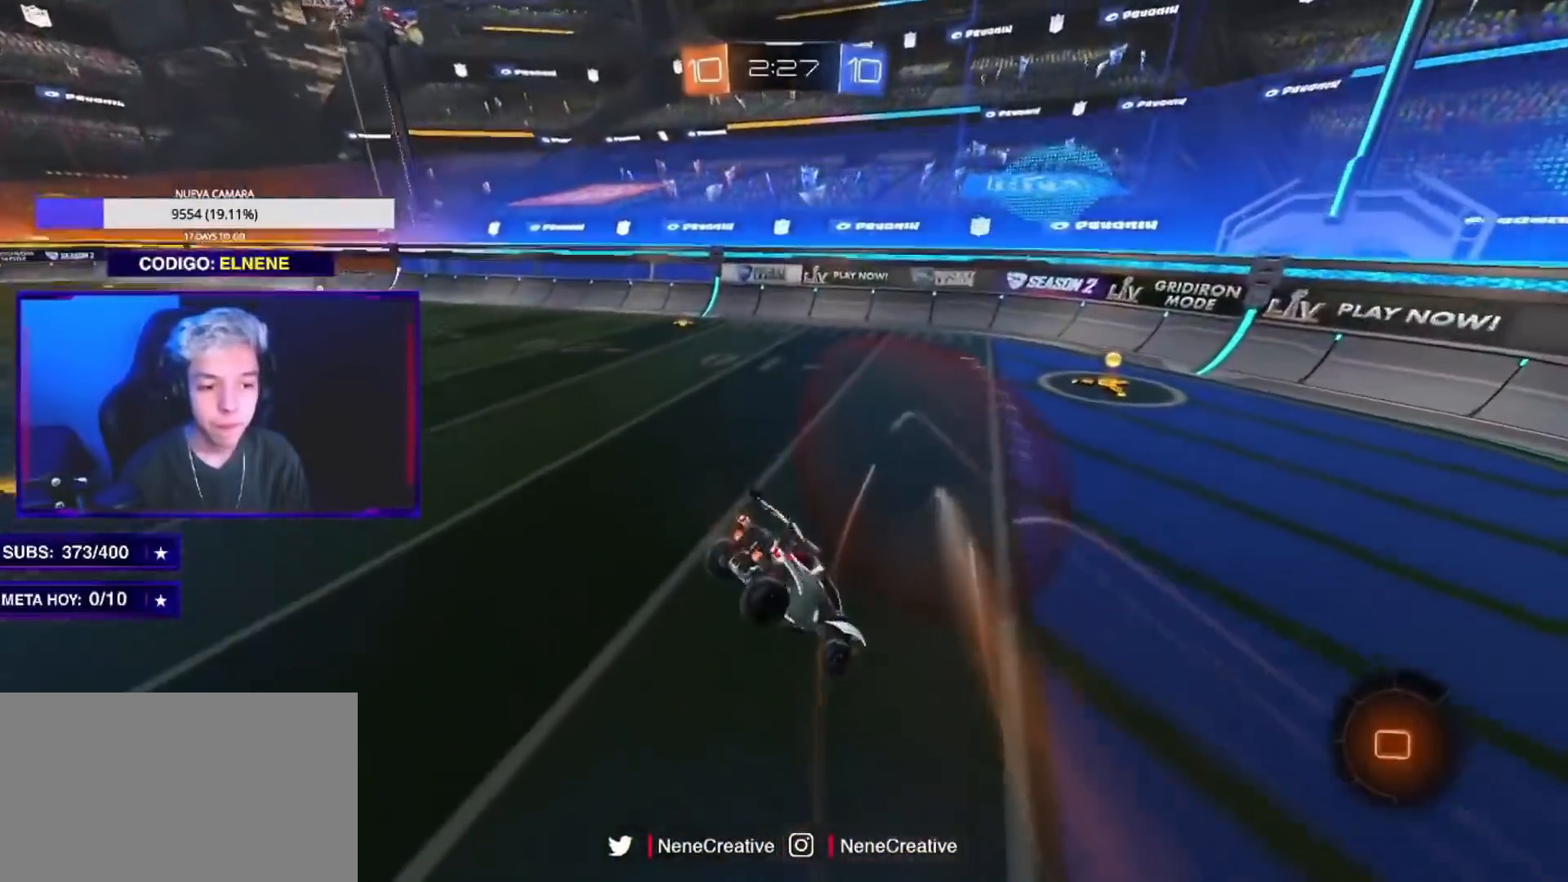
{"buttons": ["CIRCLE", "R2"], "left_stick": "down-right", "right_stick": "center", "events": [[50, "left_stick", "up-right"], [100, "L2", "up"], [351, "left_stick", "right"], [451, "left_stick", "down-right"]]}
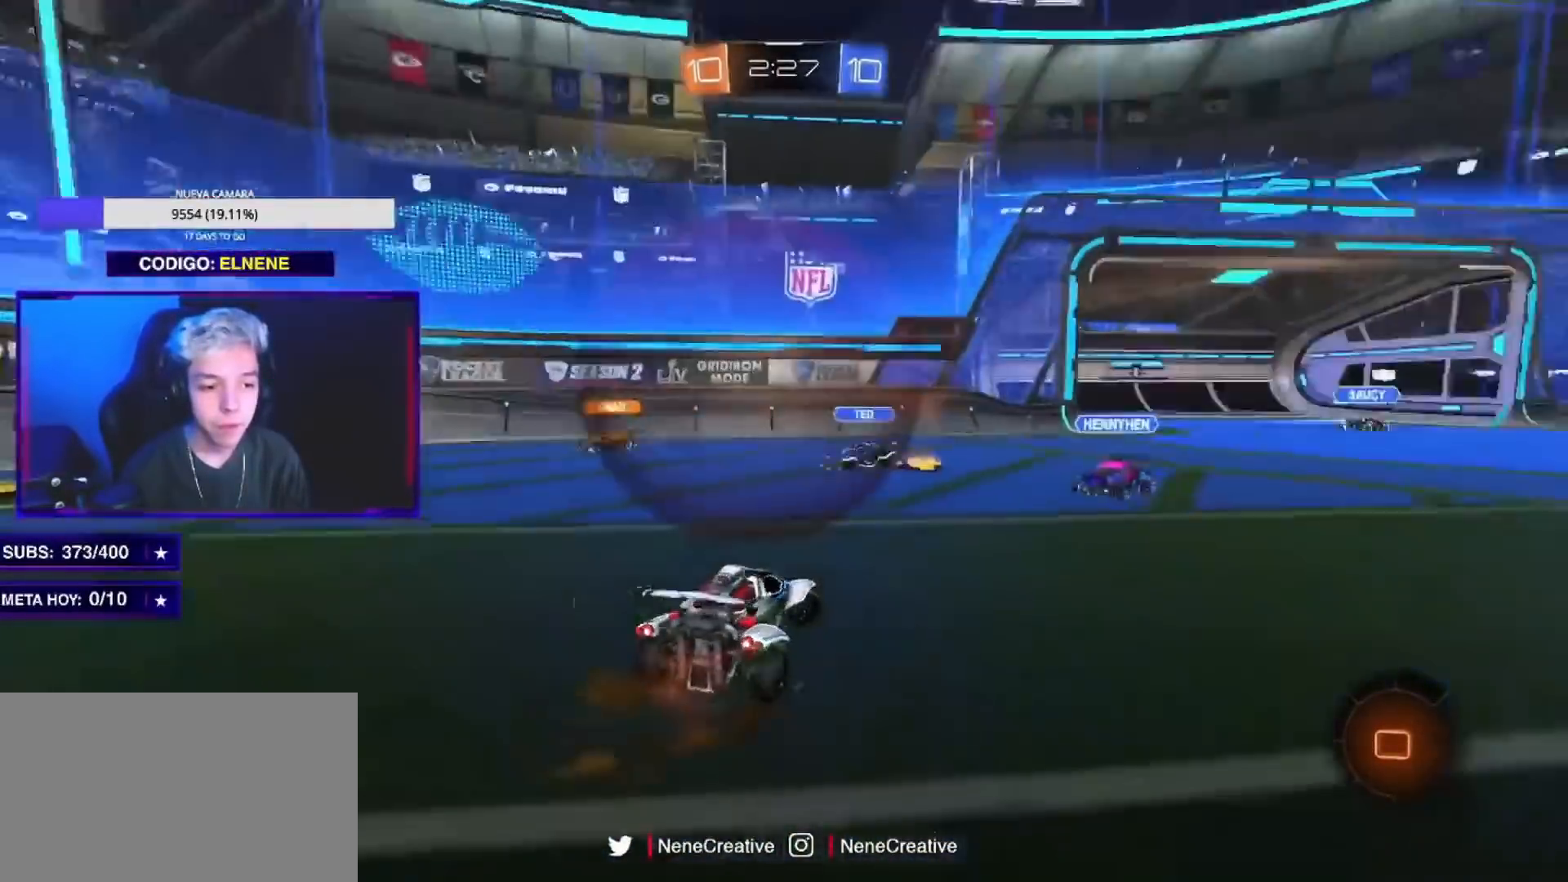
{"buttons": ["CIRCLE", "R2"], "left_stick": "center", "right_stick": "center", "events": [[16, "CROSS", "down"], [150, "CROSS", "up"], [150, "left_stick", "center"], [300, "CROSS", "down"], [433, "CROSS", "up"]]}
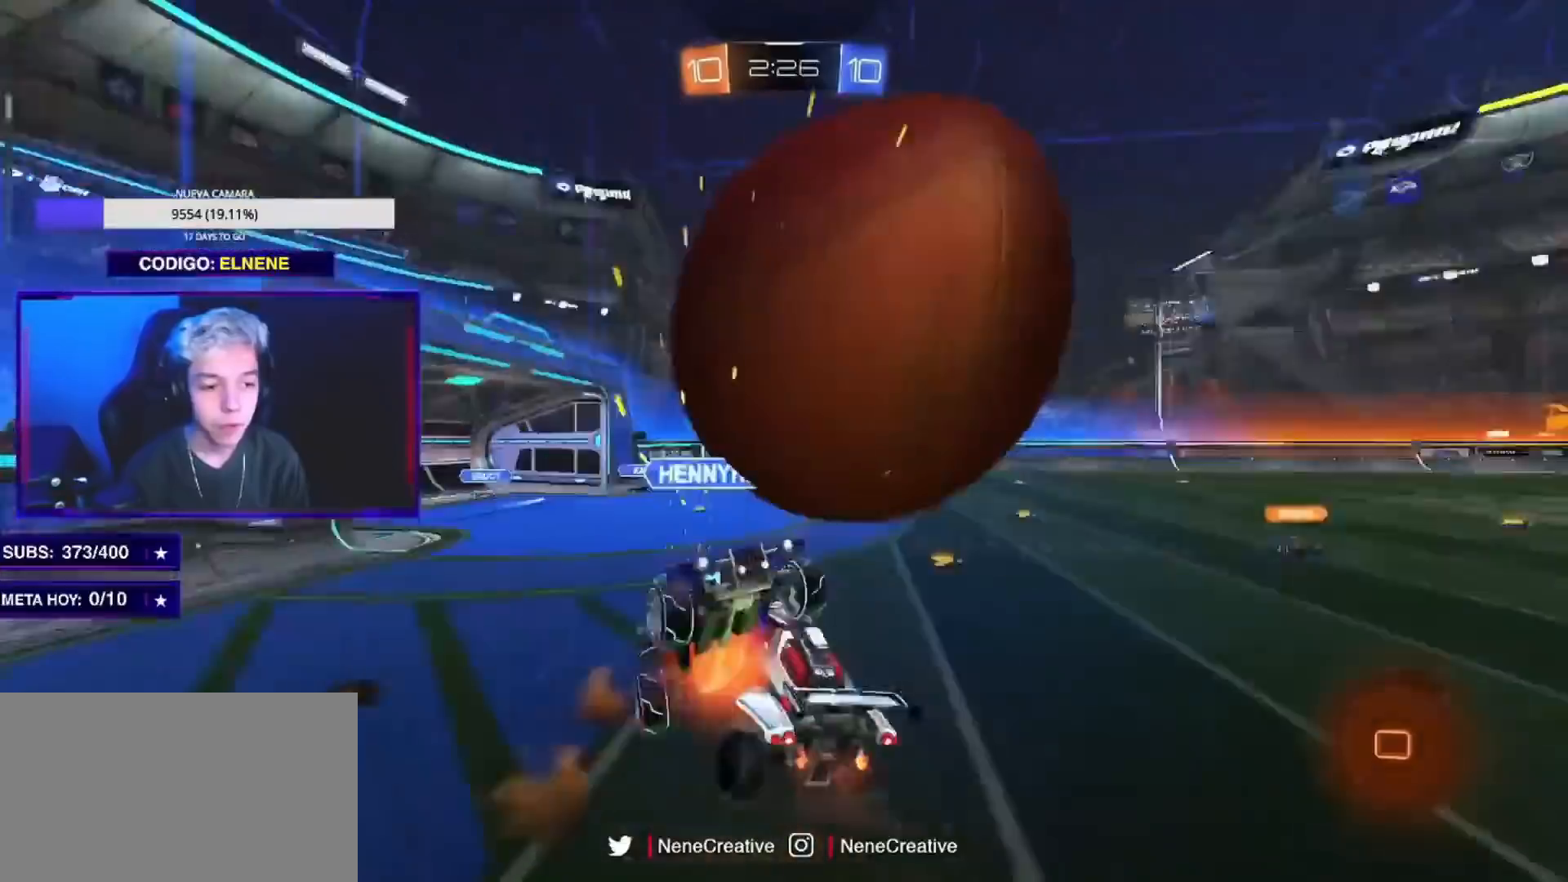
{"buttons": ["R2"], "left_stick": "center", "right_stick": "center", "events": [[17, "CIRCLE", "up"]]}